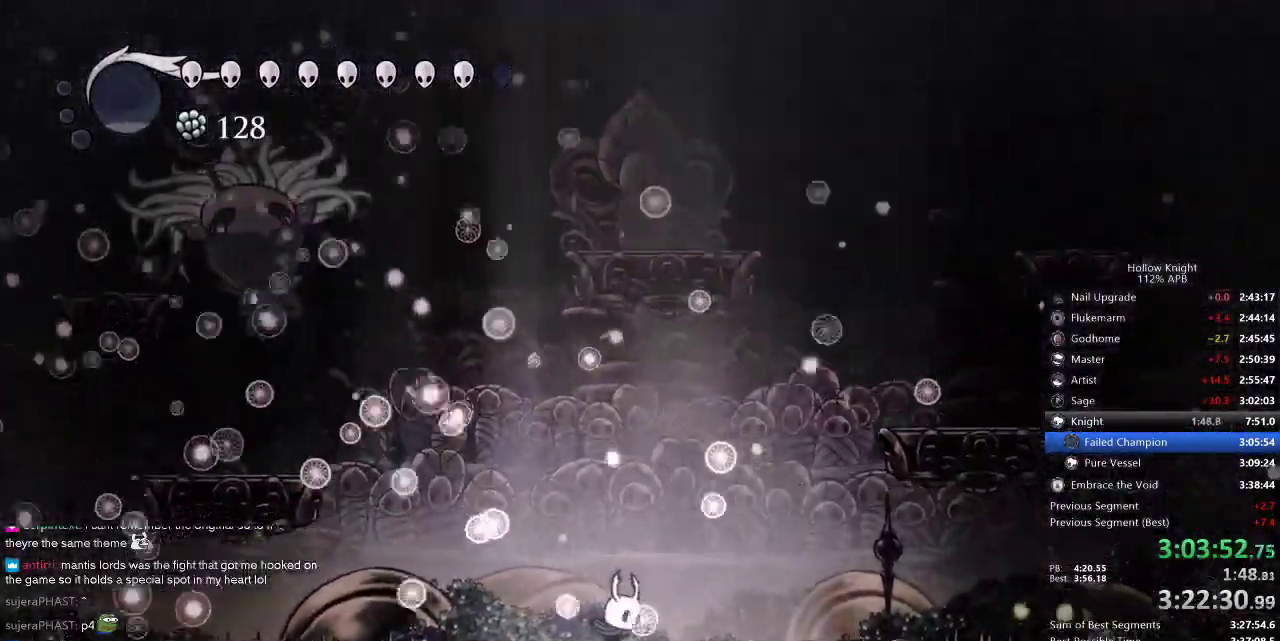
Gameplay with keyboard; each line is a JSON object with the keys held at the frame after it. "events" lists presses ("down") and releases ("up") of "cdash", "dash", "dnail", "down", "heal", "inv", "jump", "left", "nail", "right", "spell" and "up" between this image and that frame as [ms after this image, input, new state], when the widget could be followed in between. No other keys are recorded. Mouse input is not recorded. Key names are as the overlay labels them; some are game actions (e.g. jump) rather than physical keys.
{"keys": [], "events": []}
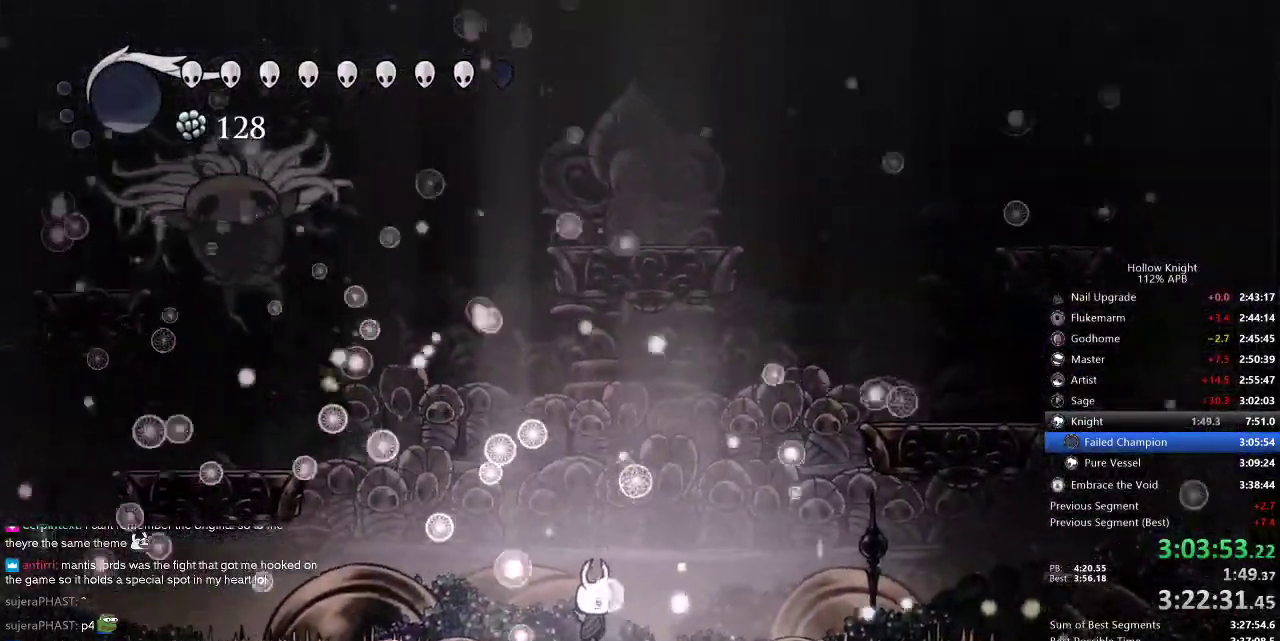
{"keys": [], "events": []}
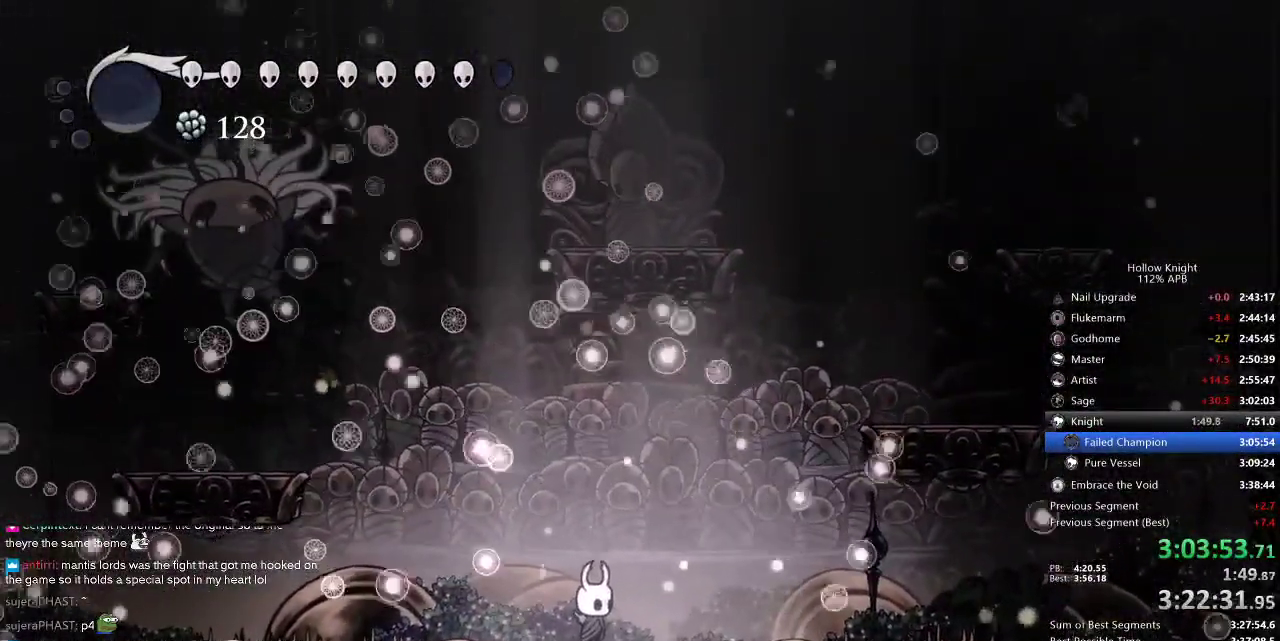
{"keys": [], "events": []}
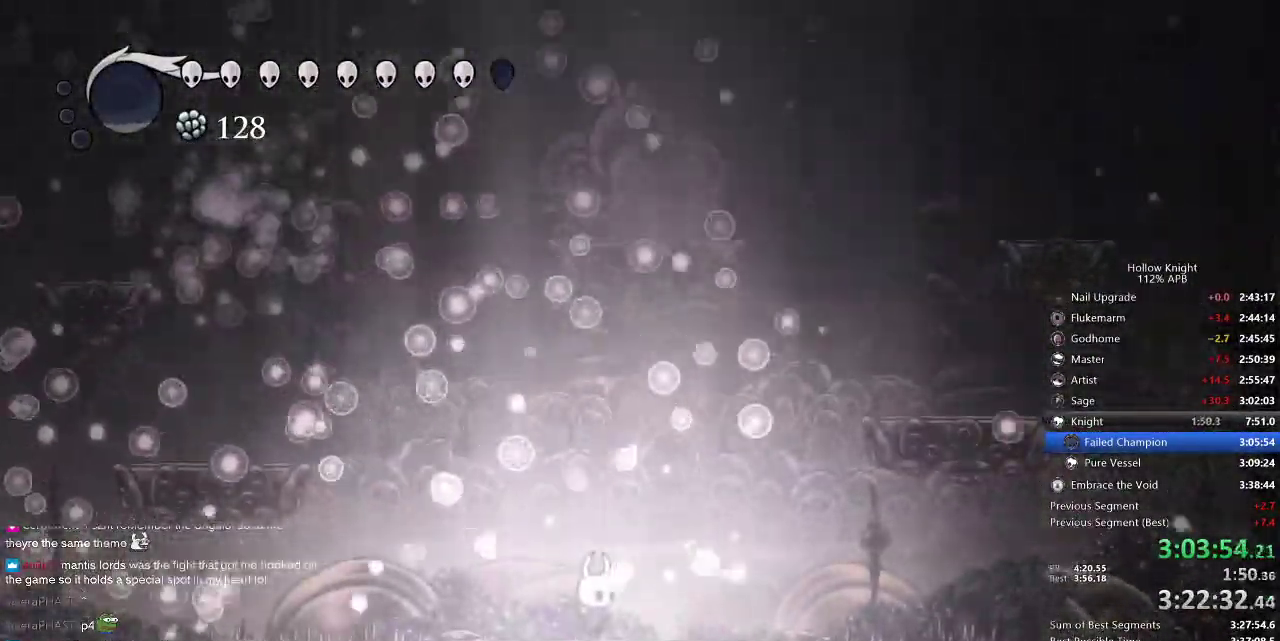
{"keys": [], "events": []}
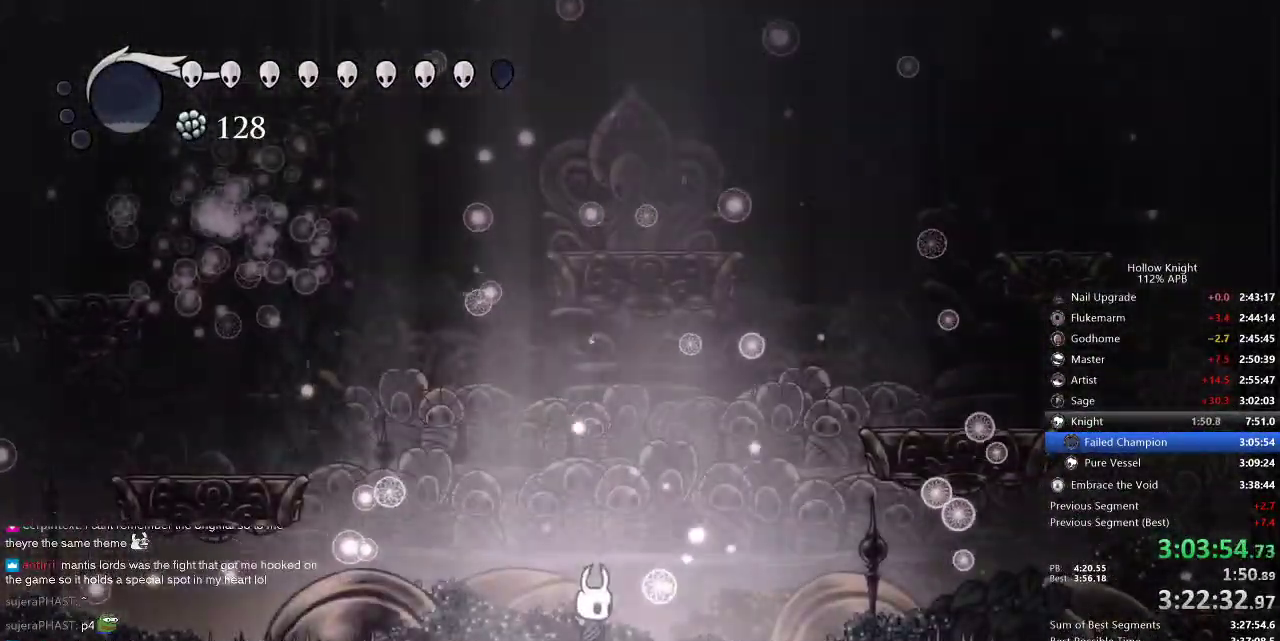
{"keys": [], "events": []}
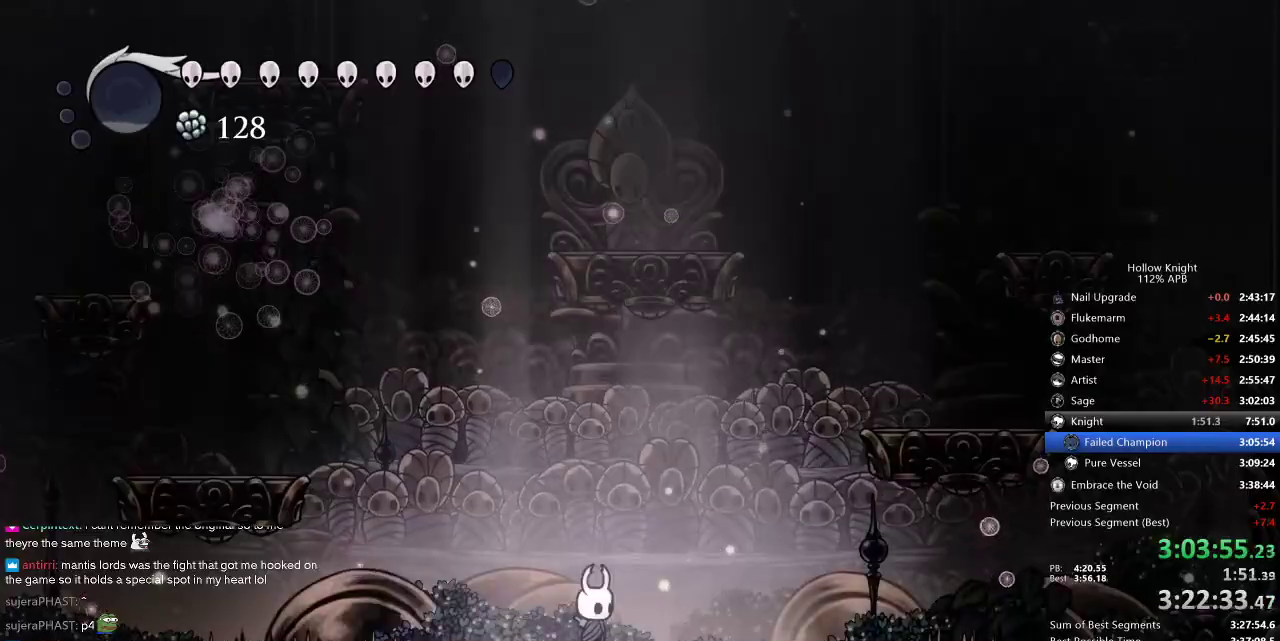
{"keys": [], "events": []}
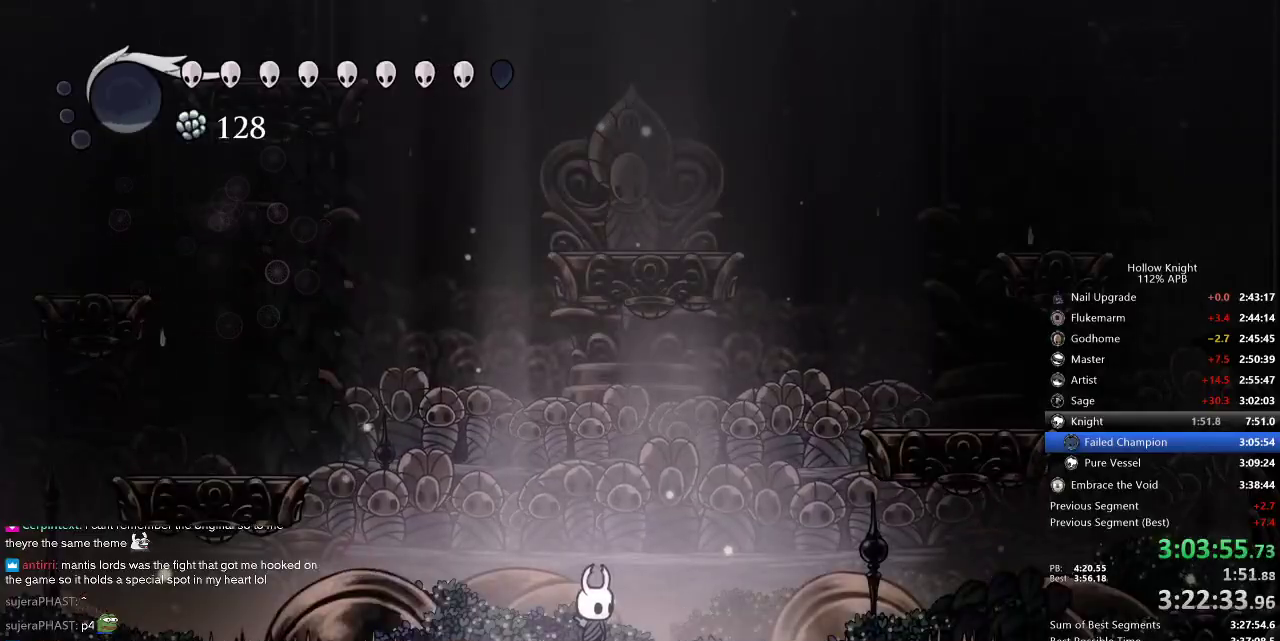
{"keys": [], "events": []}
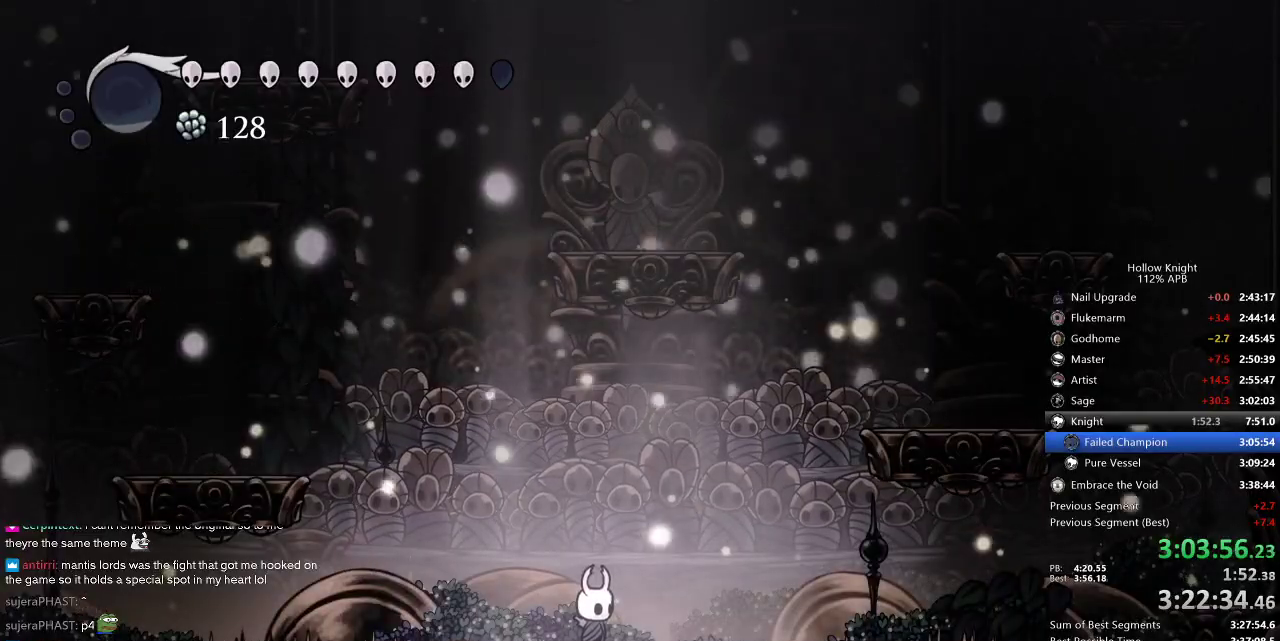
{"keys": [], "events": []}
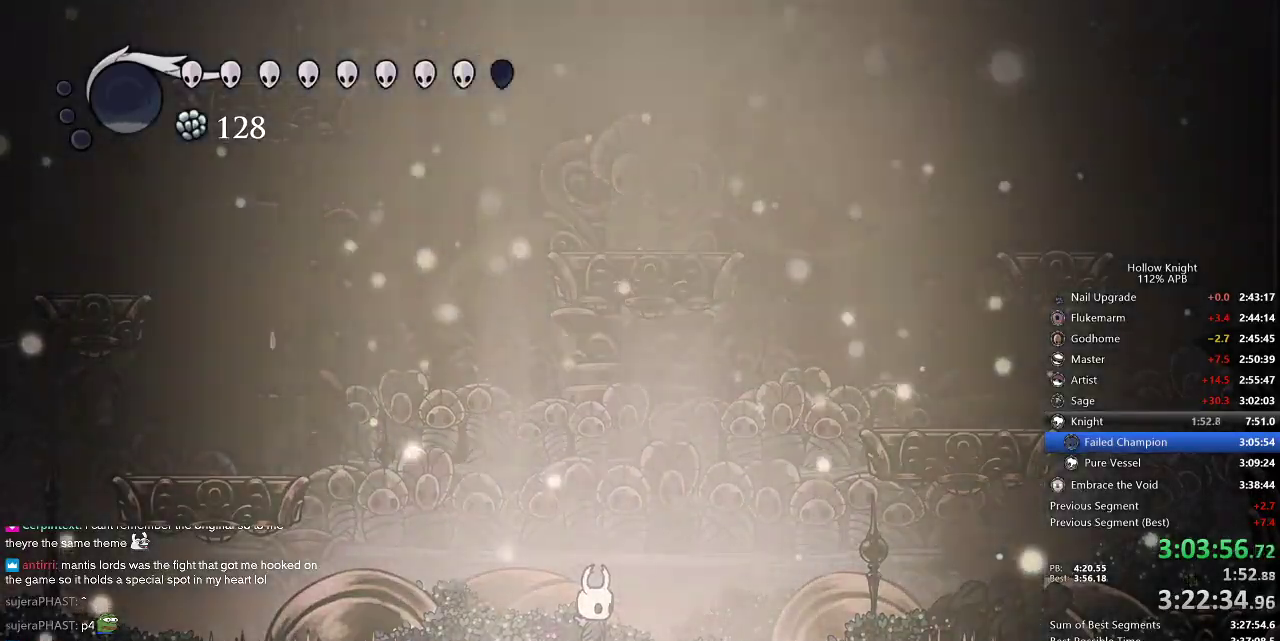
{"keys": [], "events": []}
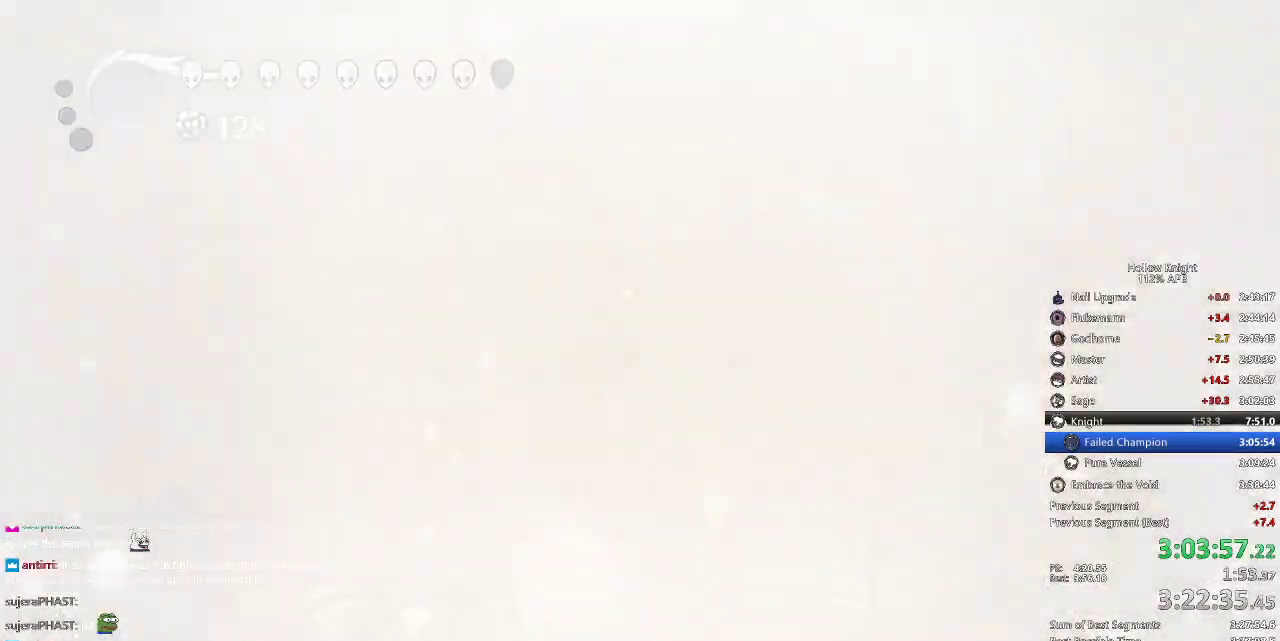
{"keys": ["nail"], "events": [[300, "nail", "down"]]}
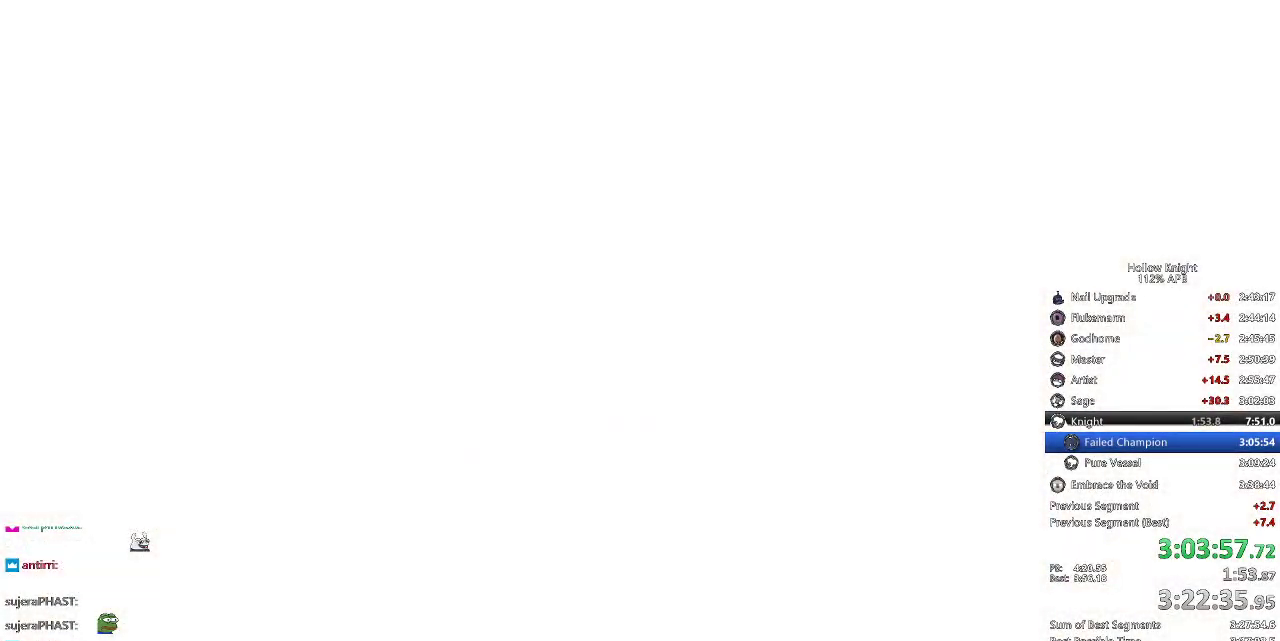
{"keys": ["right"], "events": [[50, "nail", "up"], [100, "left", "down"], [184, "down", "down"], [234, "left", "up"], [234, "right", "down"], [284, "down", "up"], [334, "right", "up"], [434, "right", "down"]]}
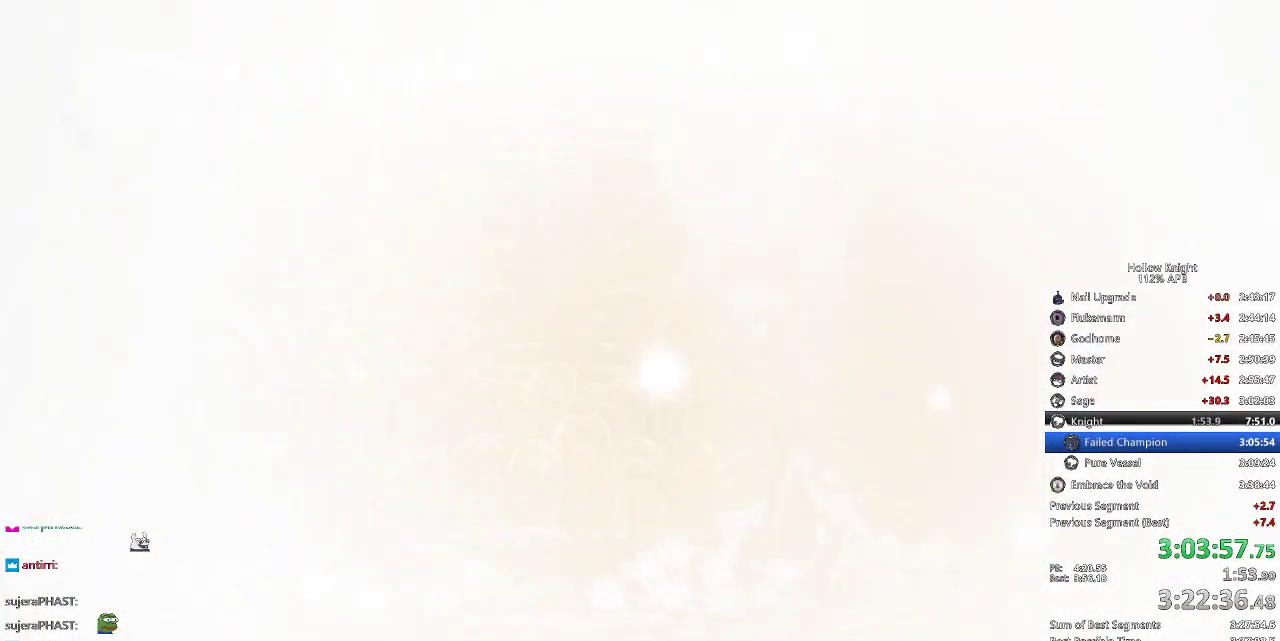
{"keys": ["right"], "events": [[34, "right", "up"], [367, "right", "down"]]}
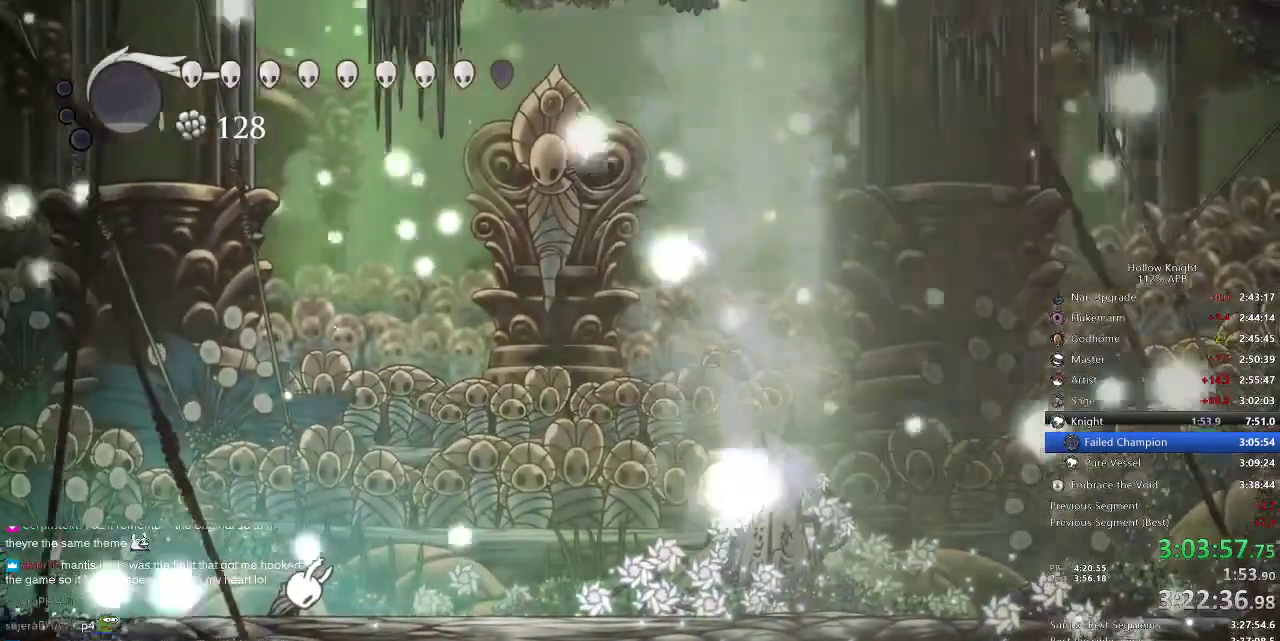
{"keys": ["right"], "events": []}
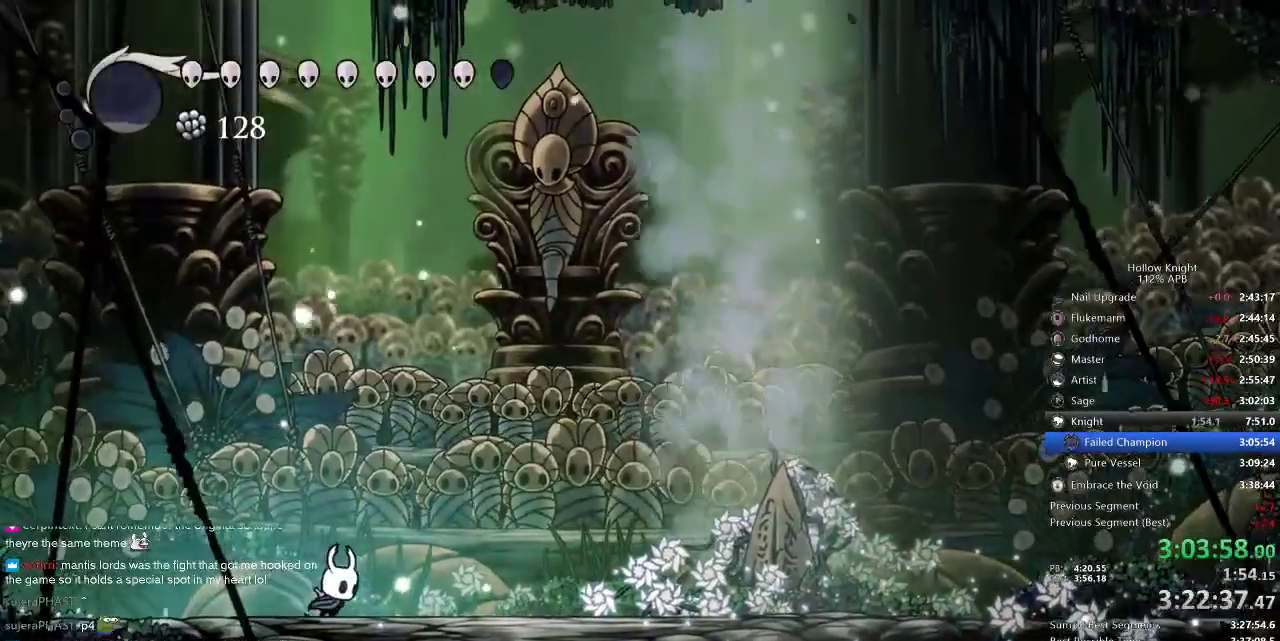
{"keys": ["right"], "events": []}
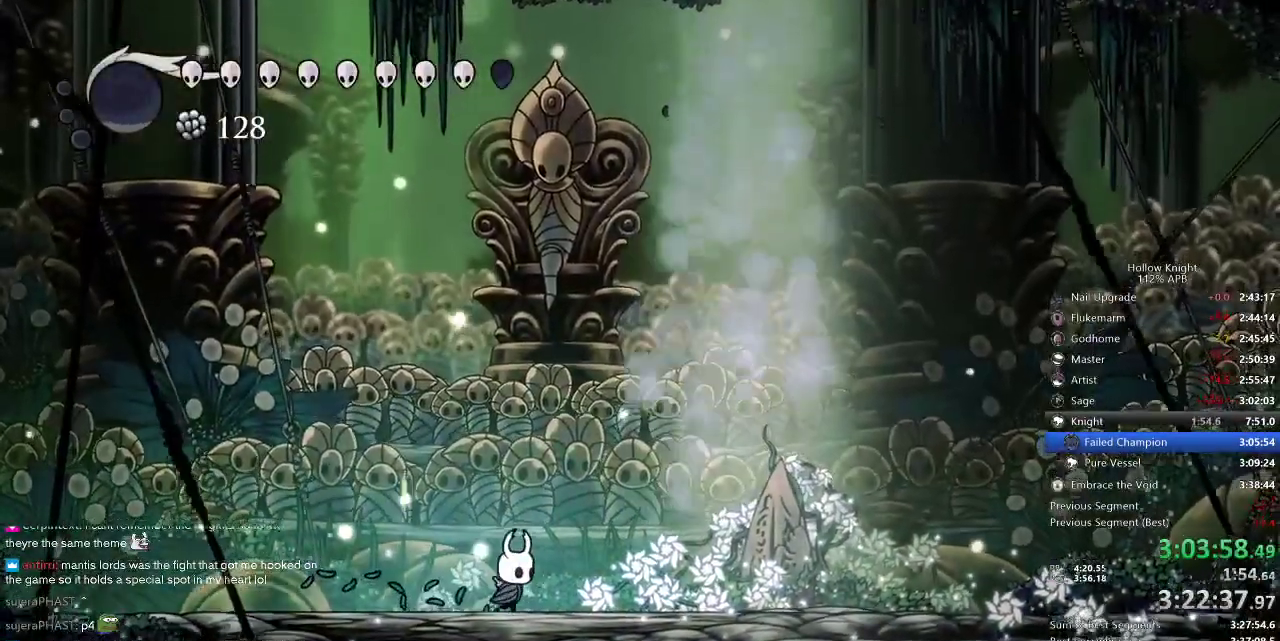
{"keys": ["dash", "right"], "events": [[167, "right", "up"], [384, "dash", "down"], [417, "right", "down"]]}
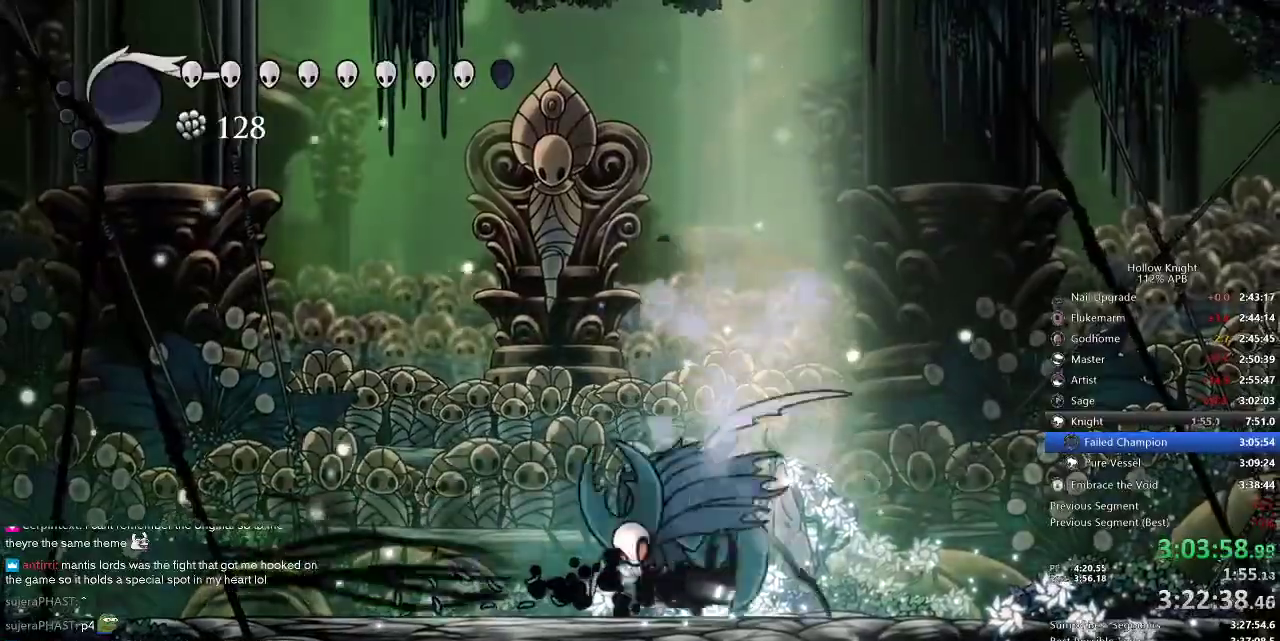
{"keys": ["left"], "events": [[17, "dash", "up"], [317, "left", "down"], [317, "right", "up"]]}
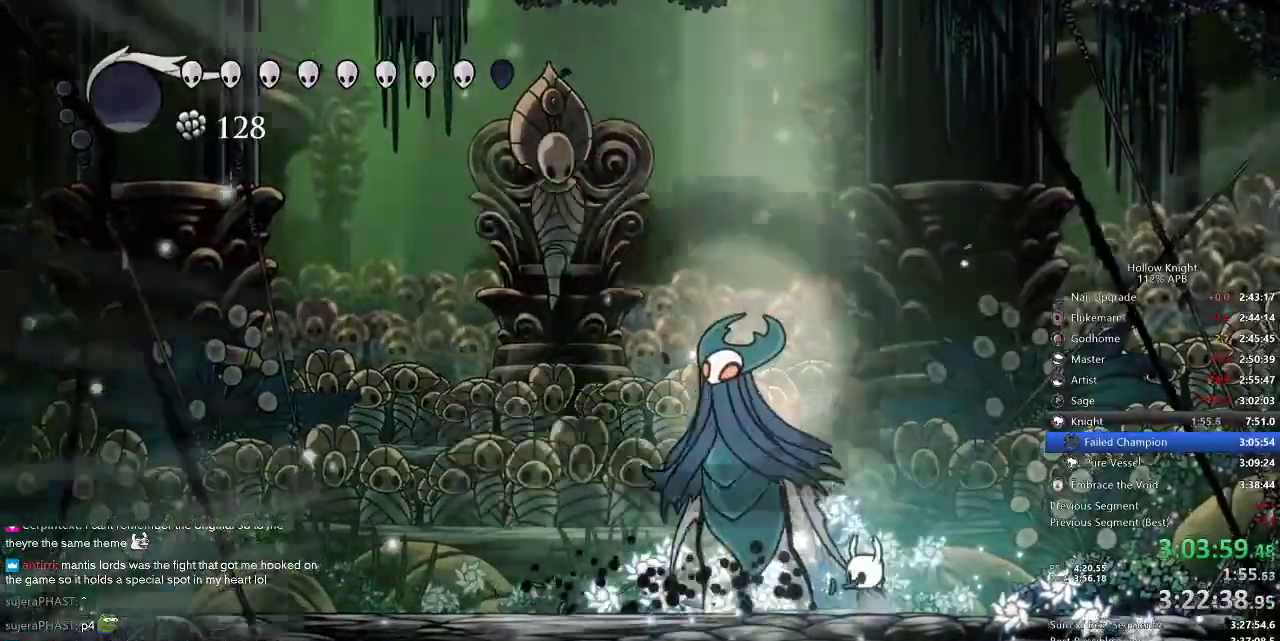
{"keys": [], "events": [[50, "left", "up"]]}
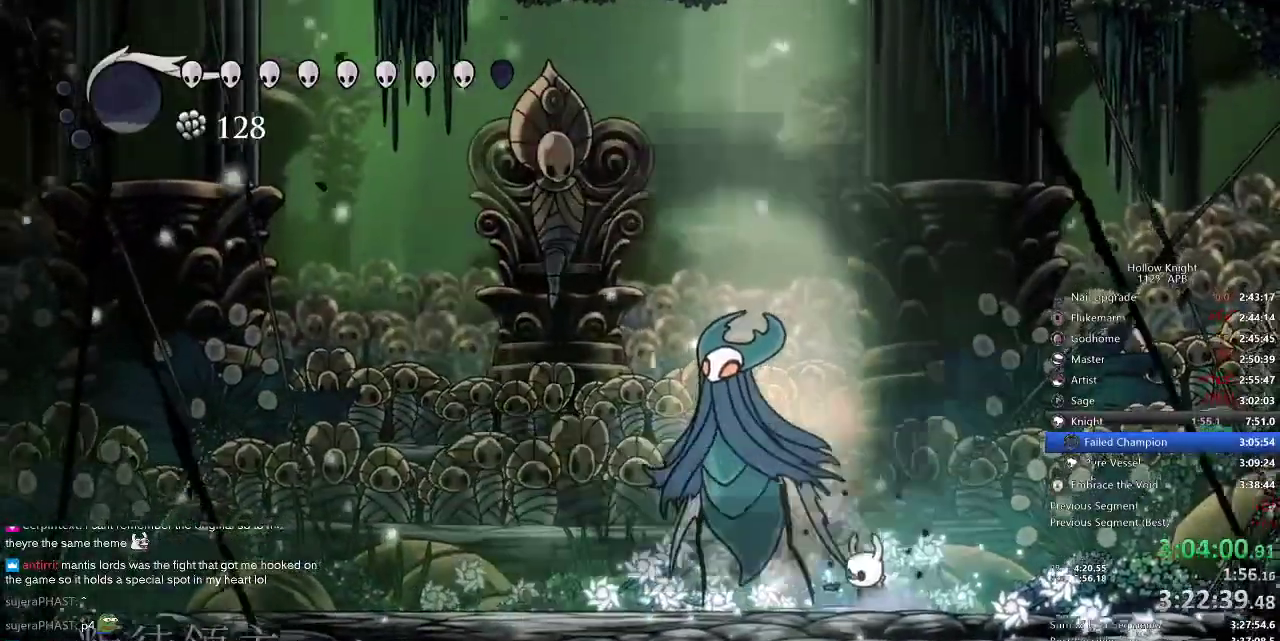
{"keys": [], "events": []}
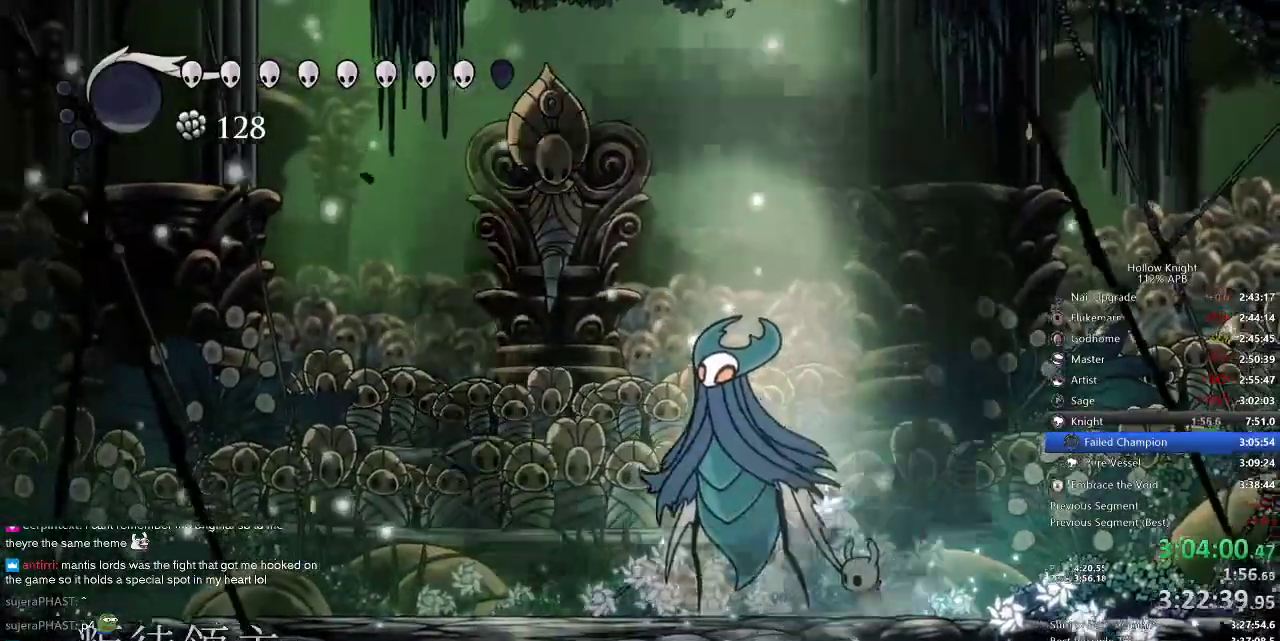
{"keys": [], "events": []}
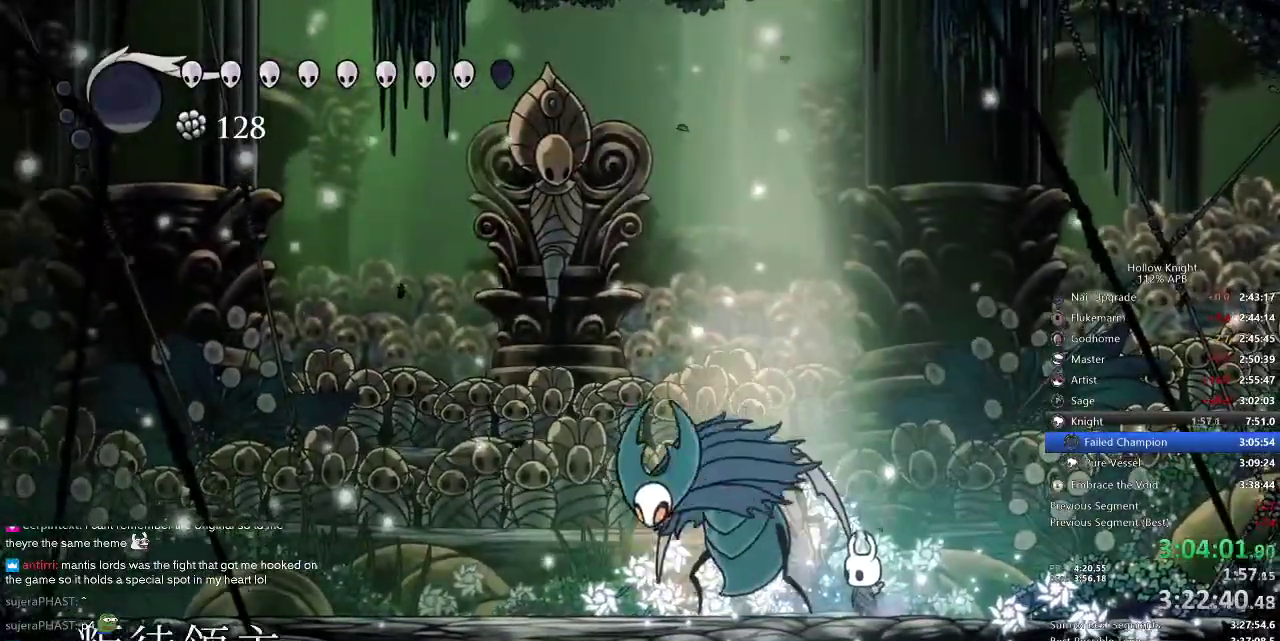
{"keys": ["left"], "events": [[150, "nail", "down"], [250, "nail", "up"], [400, "nail", "down"], [484, "left", "down"], [484, "nail", "up"]]}
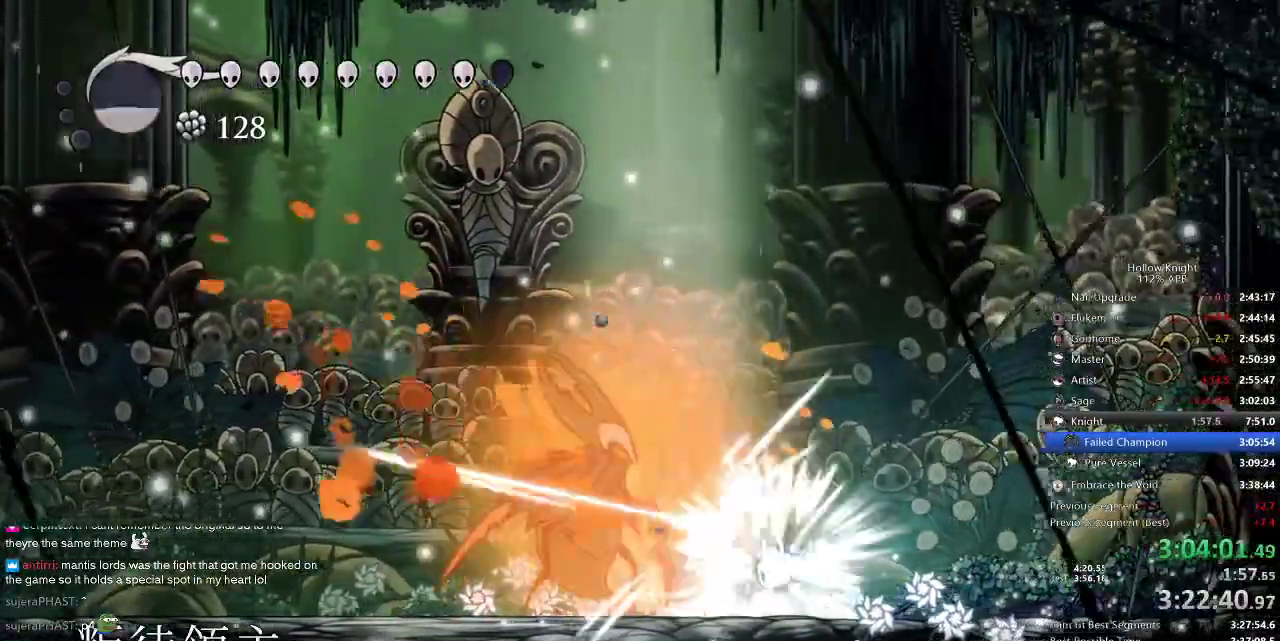
{"keys": ["left"], "events": [[167, "nail", "down"], [267, "nail", "up"]]}
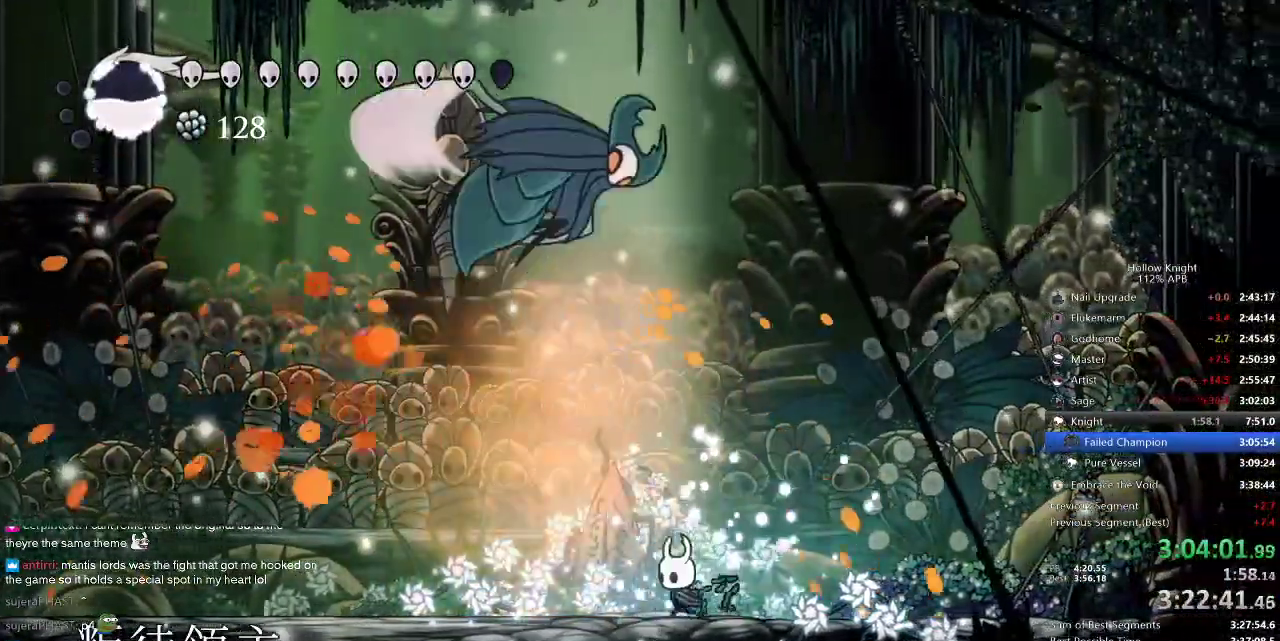
{"keys": ["right"], "events": [[84, "jump", "down"], [84, "up", "down"], [184, "nail", "down"], [217, "jump", "up"], [300, "nail", "up"], [300, "up", "up"], [384, "left", "up"], [384, "right", "down"]]}
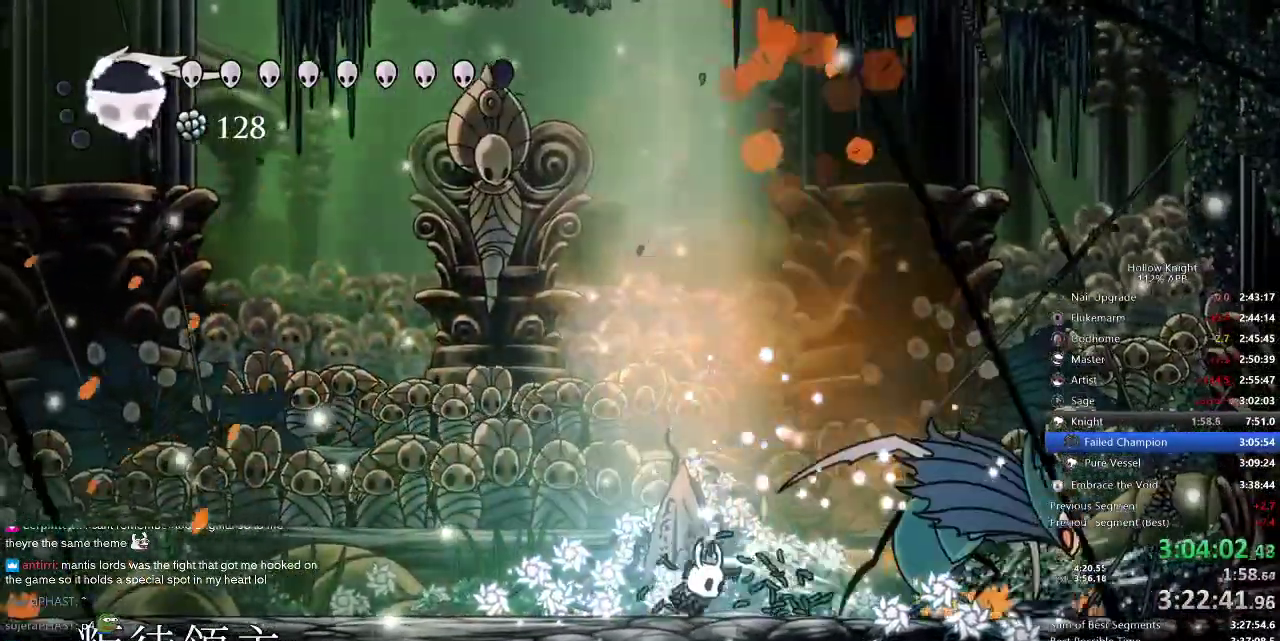
{"keys": ["nail", "right"], "events": [[250, "nail", "down"], [350, "nail", "up"], [484, "nail", "down"]]}
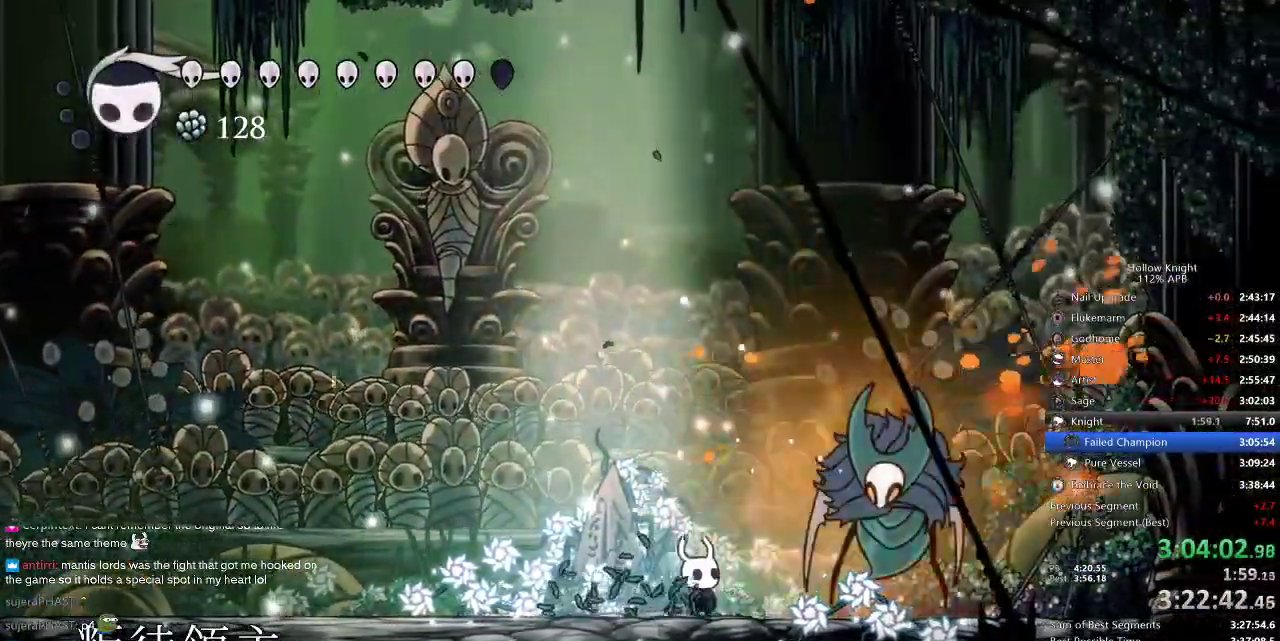
{"keys": [], "events": [[67, "nail", "up"], [267, "nail", "down"], [400, "nail", "up"], [500, "right", "up"]]}
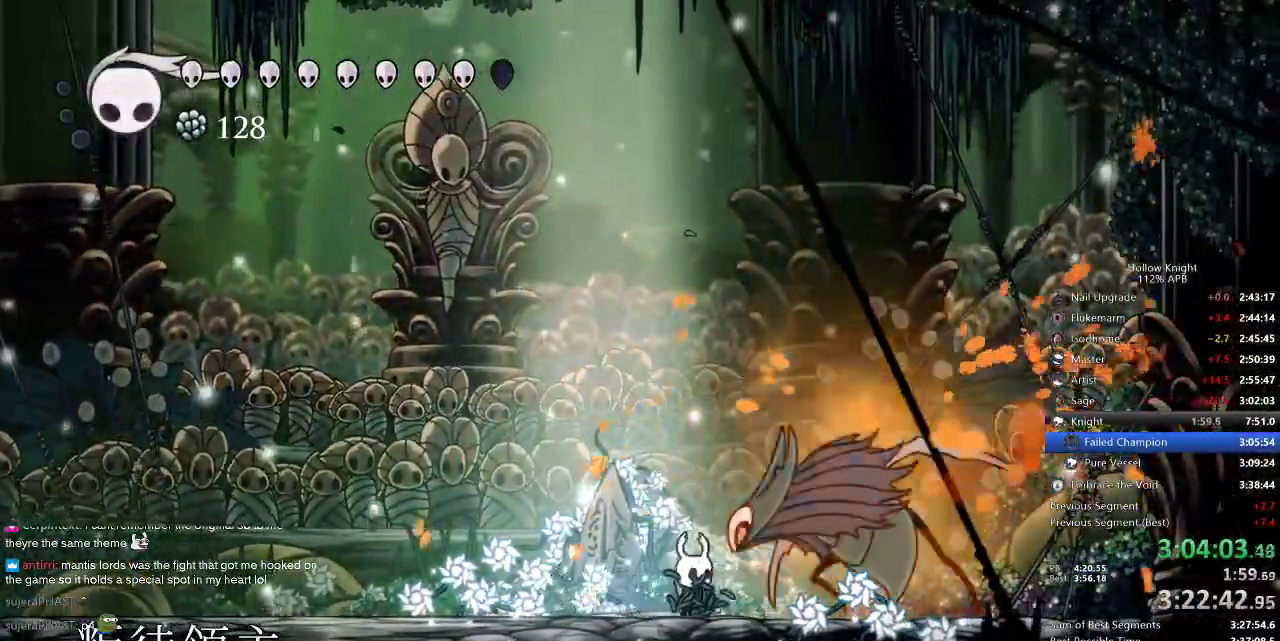
{"keys": ["left"], "events": [[117, "jump", "down"], [117, "right", "down"], [117, "up", "down"], [184, "nail", "down"], [234, "up", "up"], [300, "dash", "down"], [334, "jump", "up"], [367, "dash", "up"], [367, "nail", "up"], [367, "right", "up"], [467, "left", "down"]]}